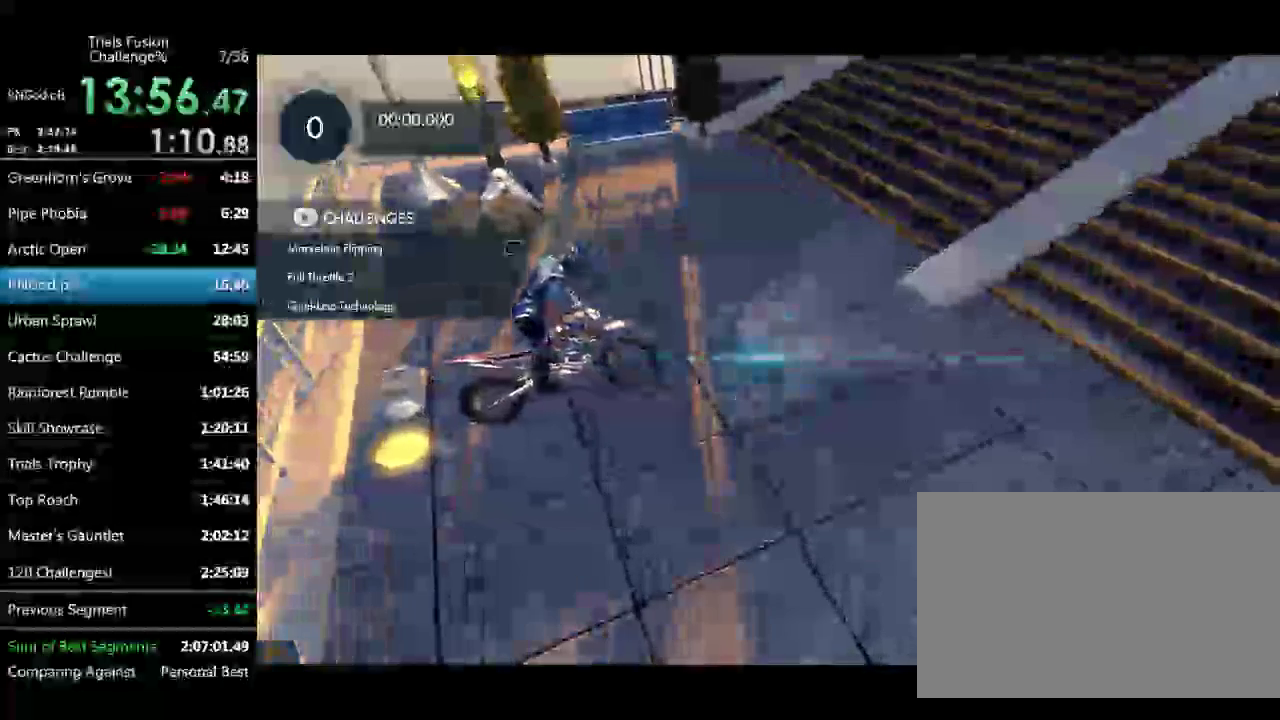
Gameplay with a controller (Xbox layout); each line is a JSON object with the inputs held at the frame after it. "events" lists button and stick changes between this image and that frame as [ms after this image, input, new state], when the widget could be followed in between. Not read: L3 R3.
{"buttons": ["L2"], "left_stick": "left"}
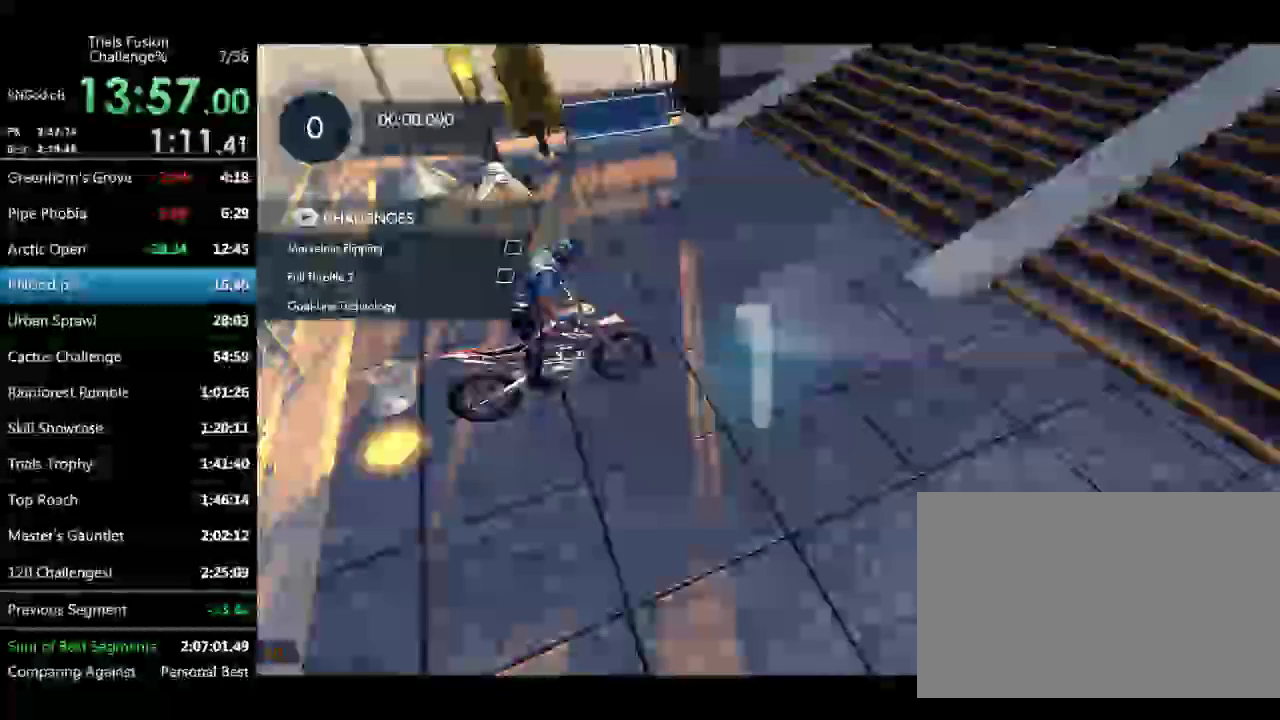
{"buttons": ["L2"], "left_stick": "left"}
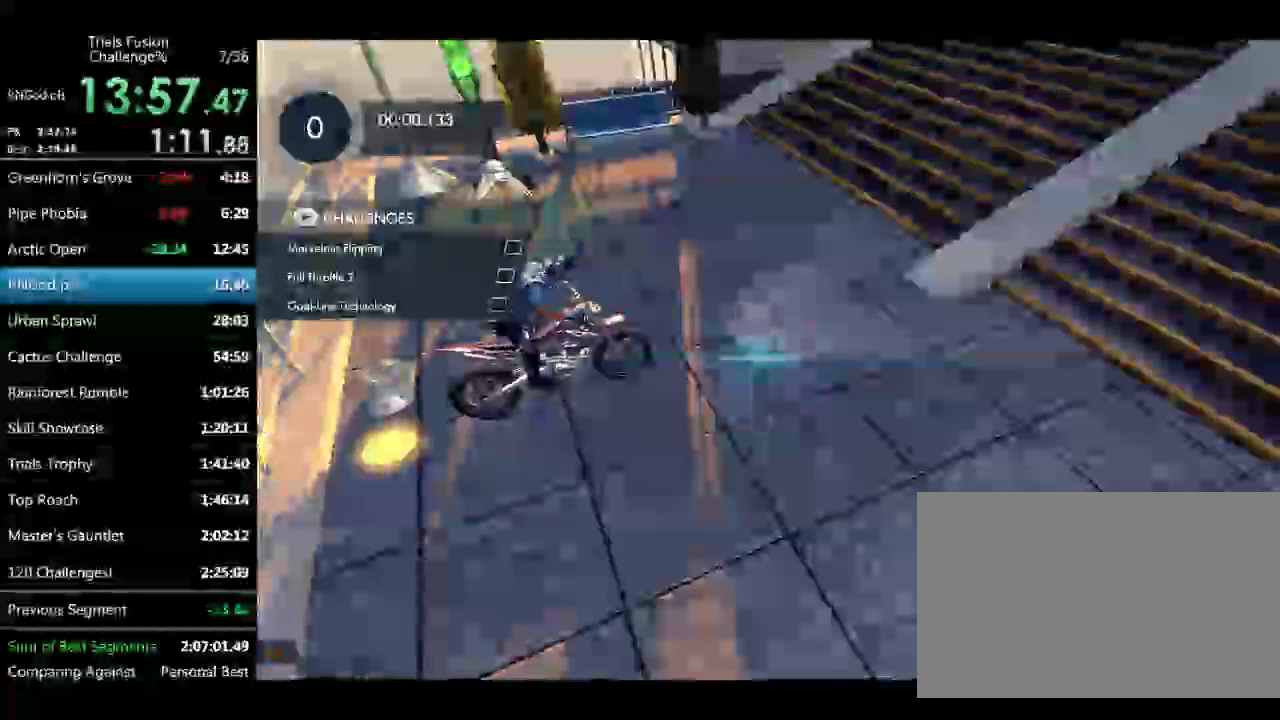
{"buttons": ["L2"], "left_stick": "center", "events": [[457, "left_stick", "center"]]}
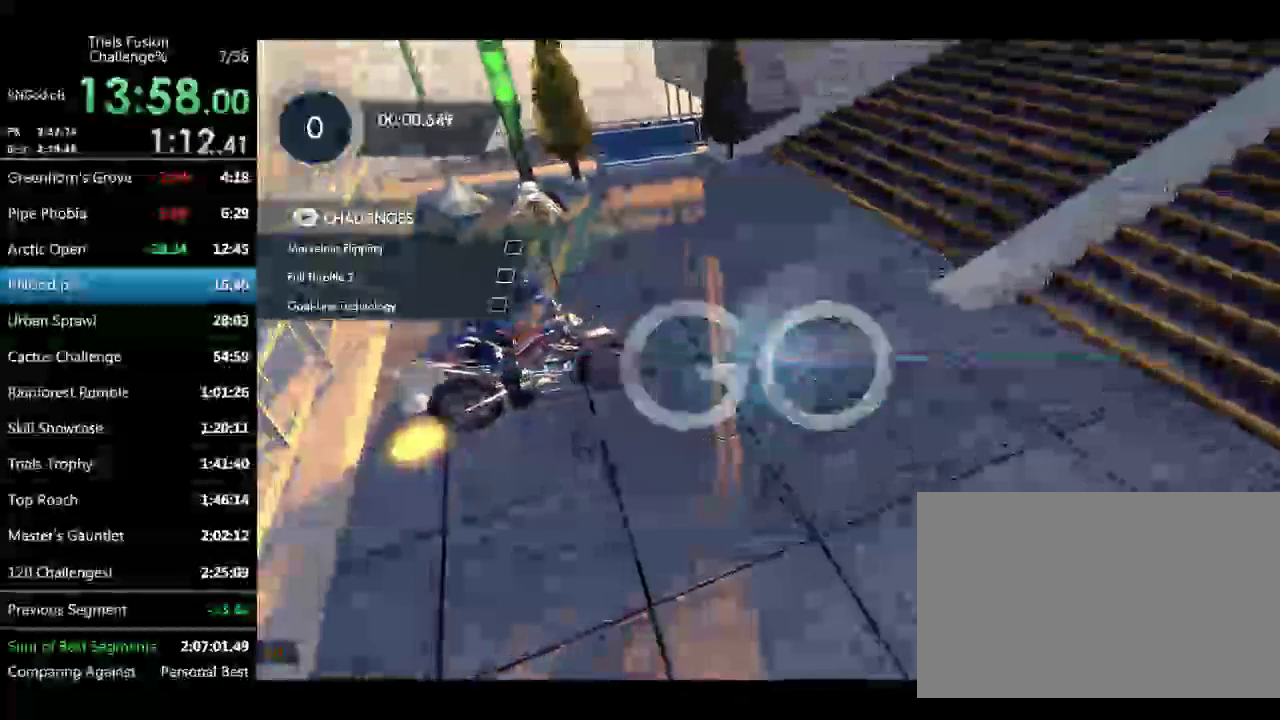
{"buttons": [], "left_stick": "center", "events": [[166, "L2", "up"], [374, "R2", "down"], [498, "R2", "up"]]}
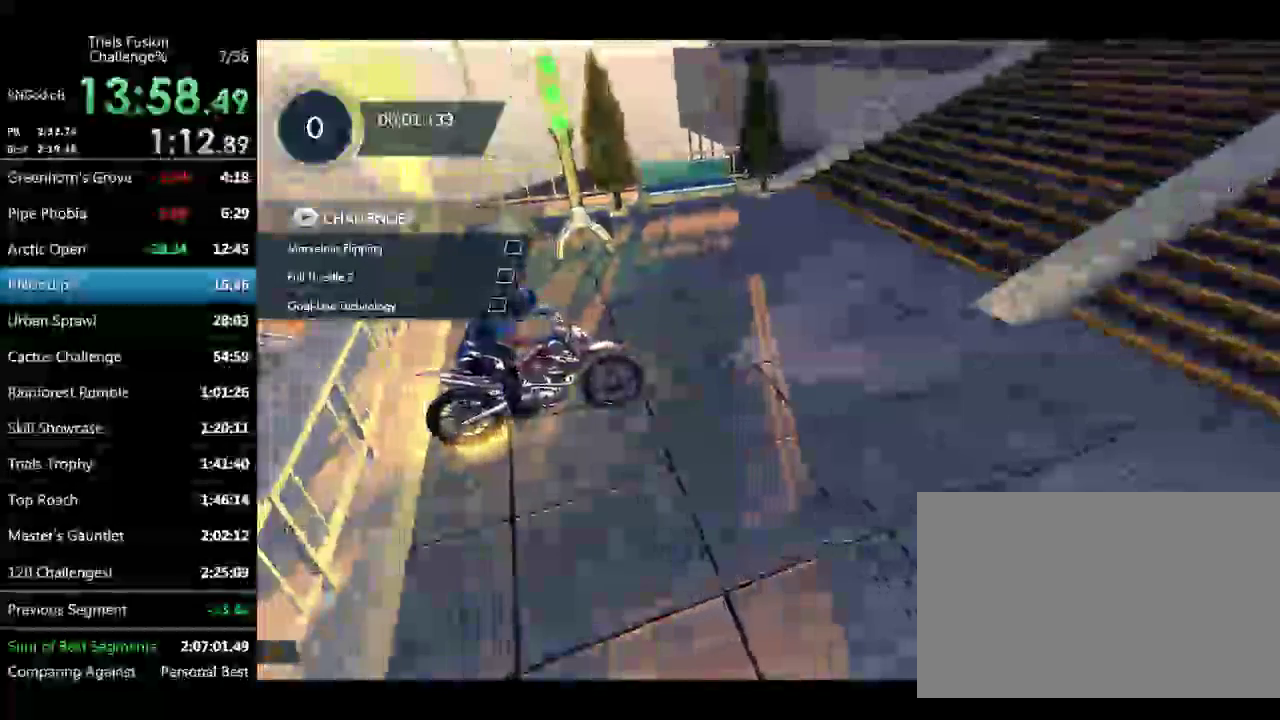
{"buttons": [], "left_stick": "center", "events": [[167, "left_stick", "left"], [208, "L2", "down"], [333, "L2", "up"], [333, "left_stick", "center"]]}
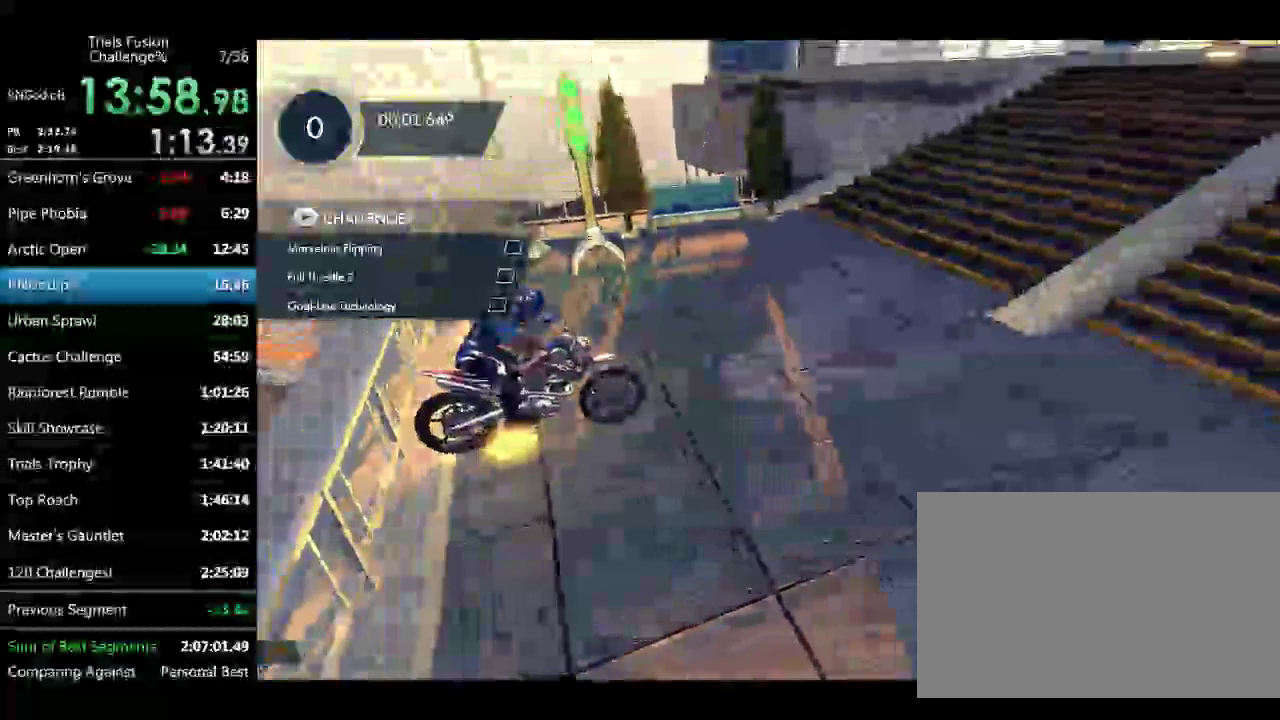
{"buttons": ["L2"], "left_stick": "left", "events": [[499, "L2", "down"], [499, "left_stick", "left"]]}
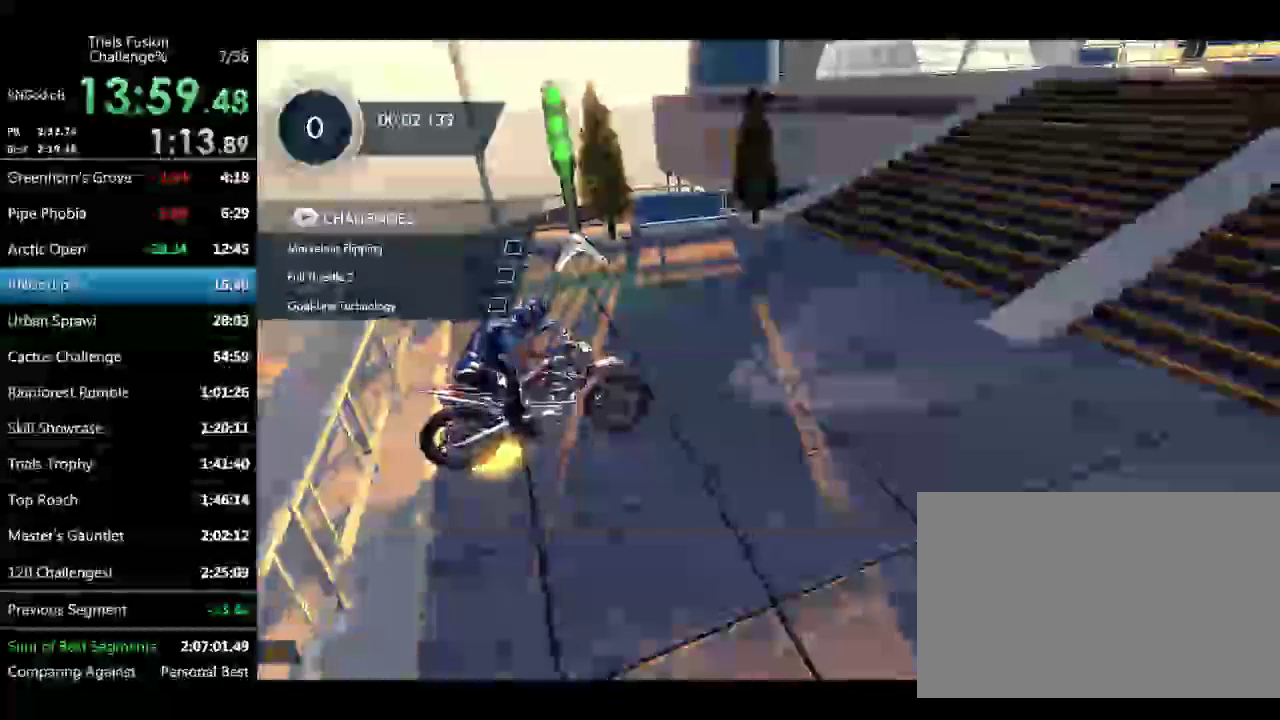
{"buttons": ["L2"], "left_stick": "left", "events": [[166, "L2", "up"], [166, "left_stick", "center"], [416, "L2", "down"], [457, "left_stick", "left"]]}
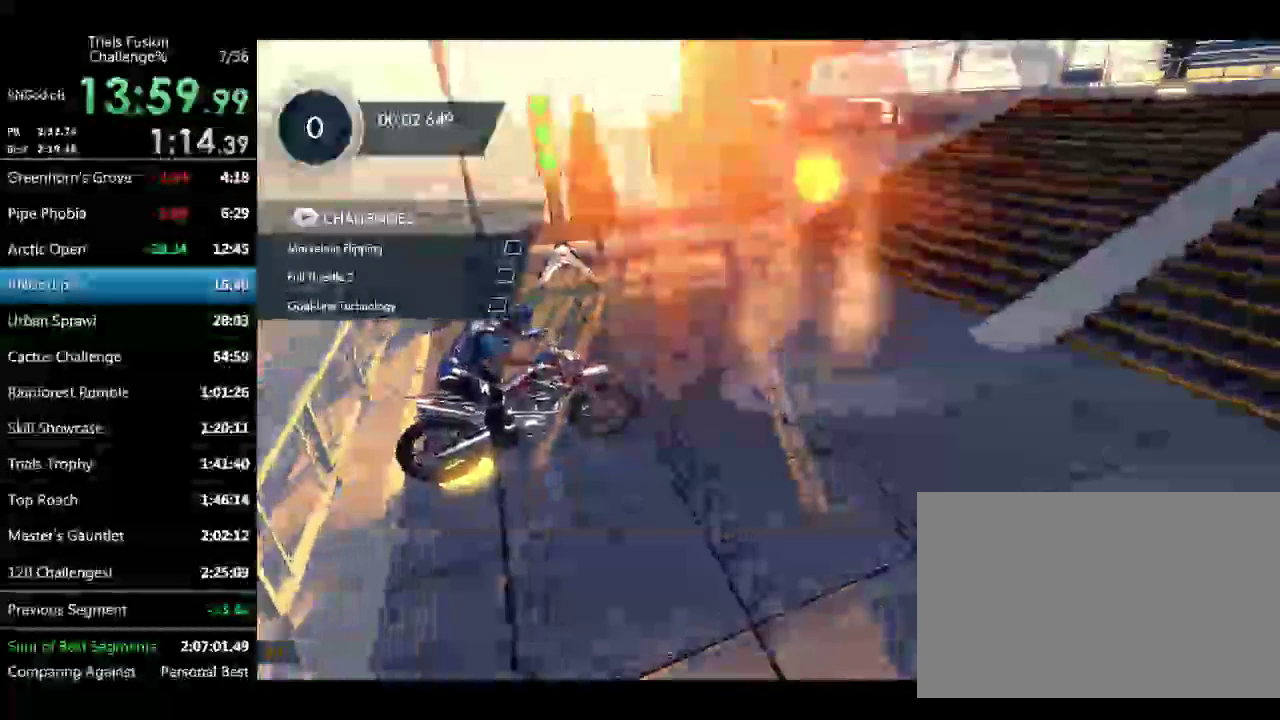
{"buttons": ["R2"], "left_stick": "center", "events": [[41, "L2", "up"], [124, "L2", "down"], [249, "L2", "up"], [249, "left_stick", "center"], [415, "R2", "down"]]}
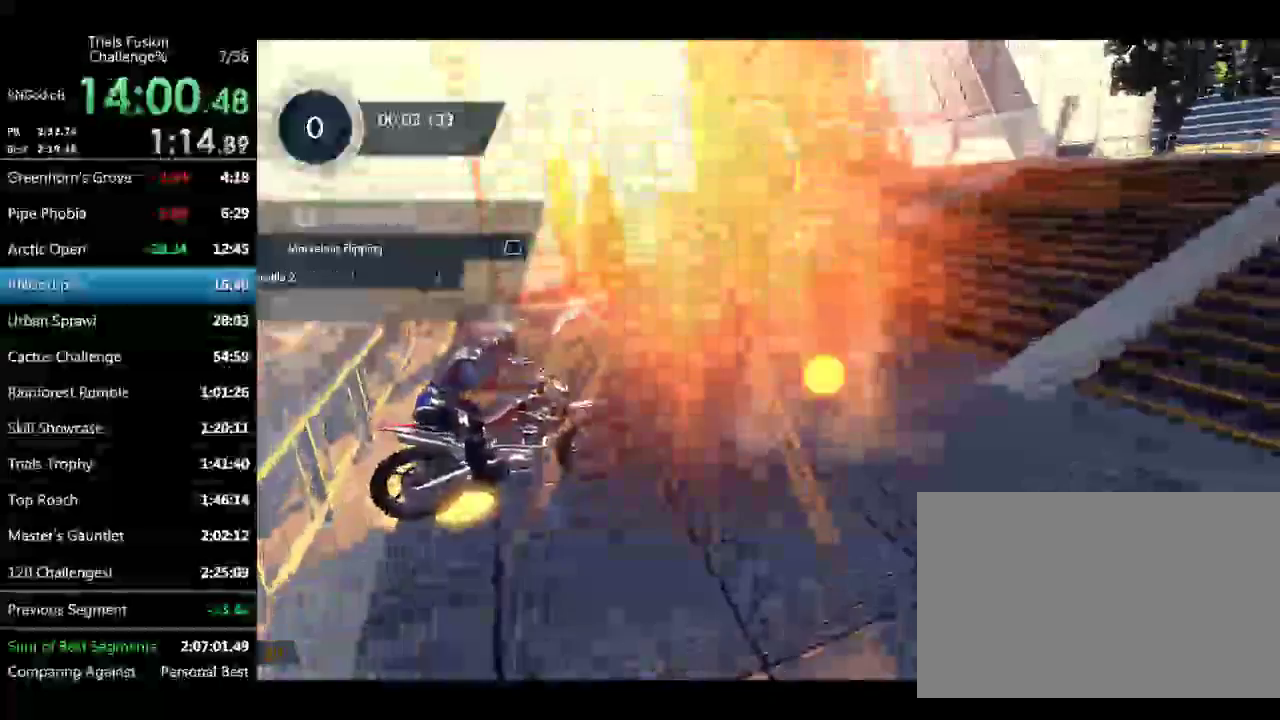
{"buttons": ["R2"], "left_stick": "center"}
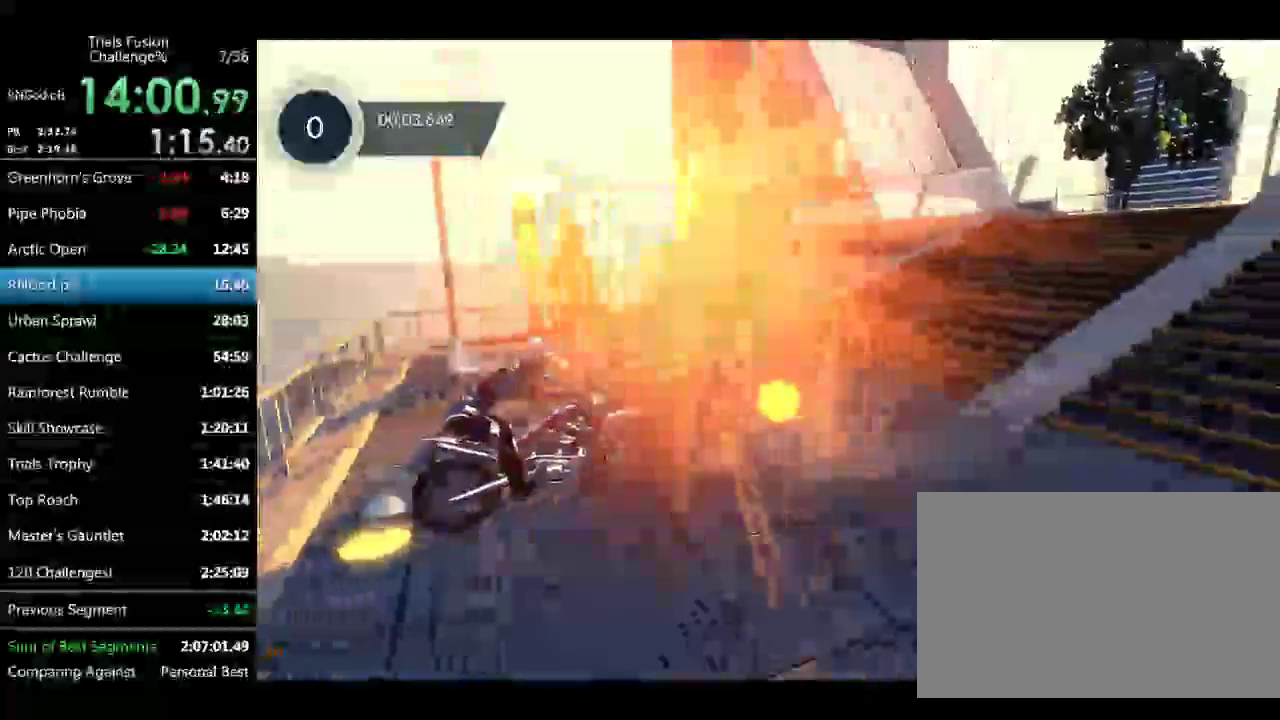
{"buttons": ["R2"], "left_stick": "right", "events": [[458, "left_stick", "right"]]}
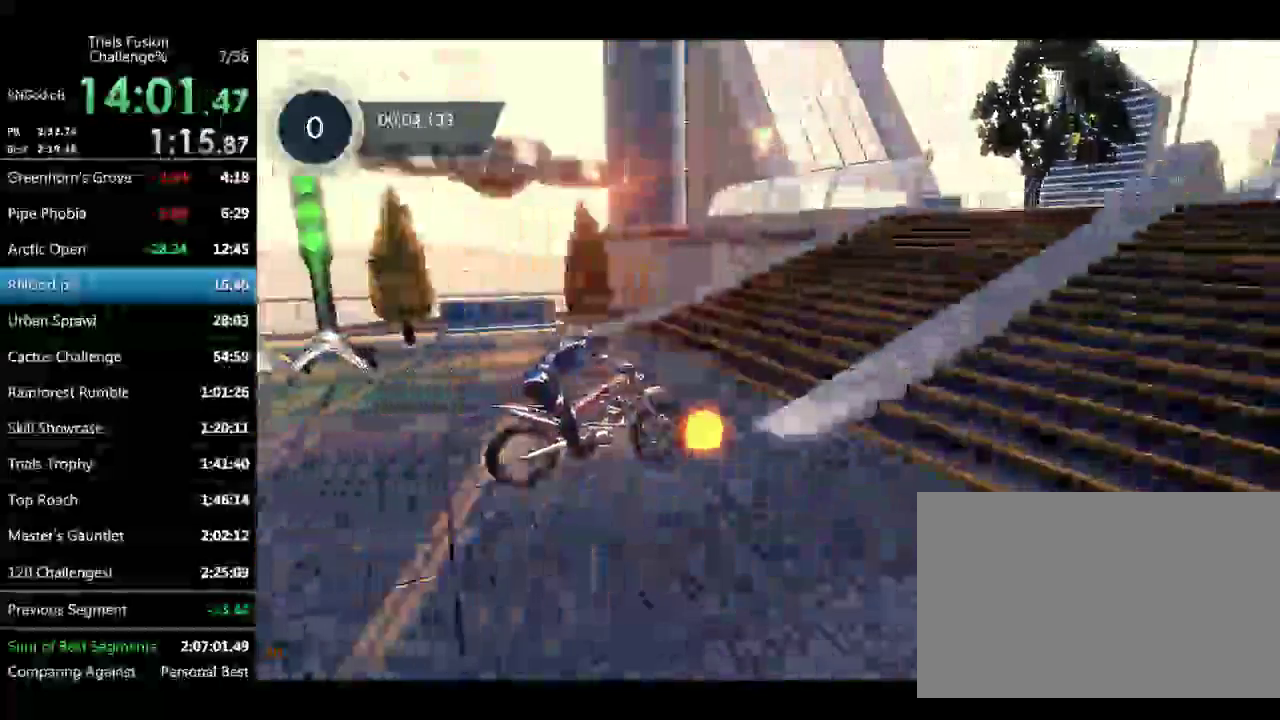
{"buttons": ["R2"], "left_stick": "right"}
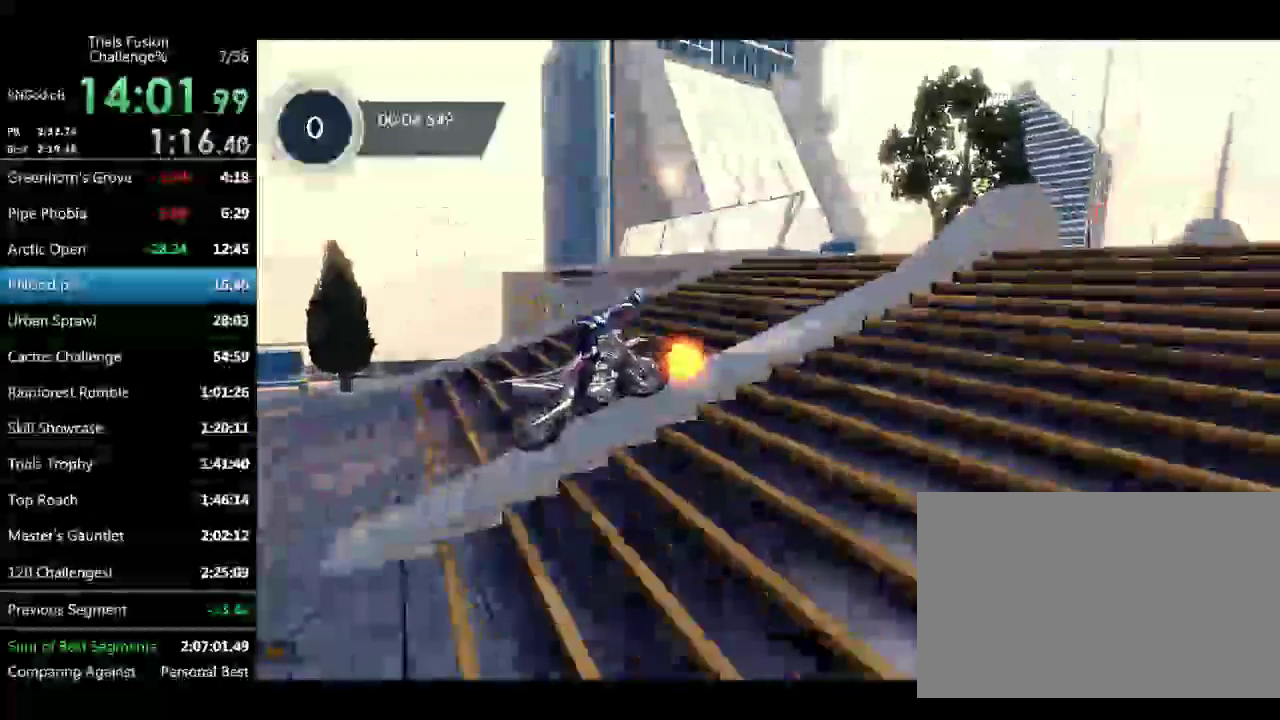
{"buttons": ["R2"], "left_stick": "right", "events": [[167, "left_stick", "center"], [333, "left_stick", "right"]]}